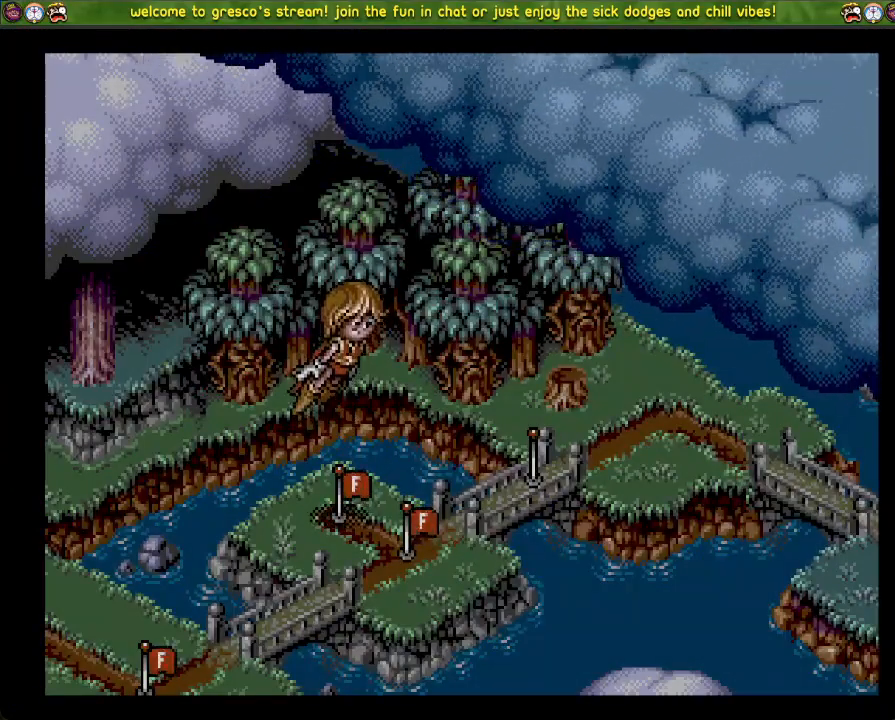
Gameplay with a controller (PlayStation layout); each line is a JSON object with the inputs held at the frame after it. "events" lists button and stick changes between this image and that frame as [ms after this image, input, new state], when the widget could be followed in between.
{"buttons": [], "left_stick": "center", "right_stick": "center", "events": [[34, "DPAD_LEFT", "down"], [184, "DPAD_LEFT", "up"]]}
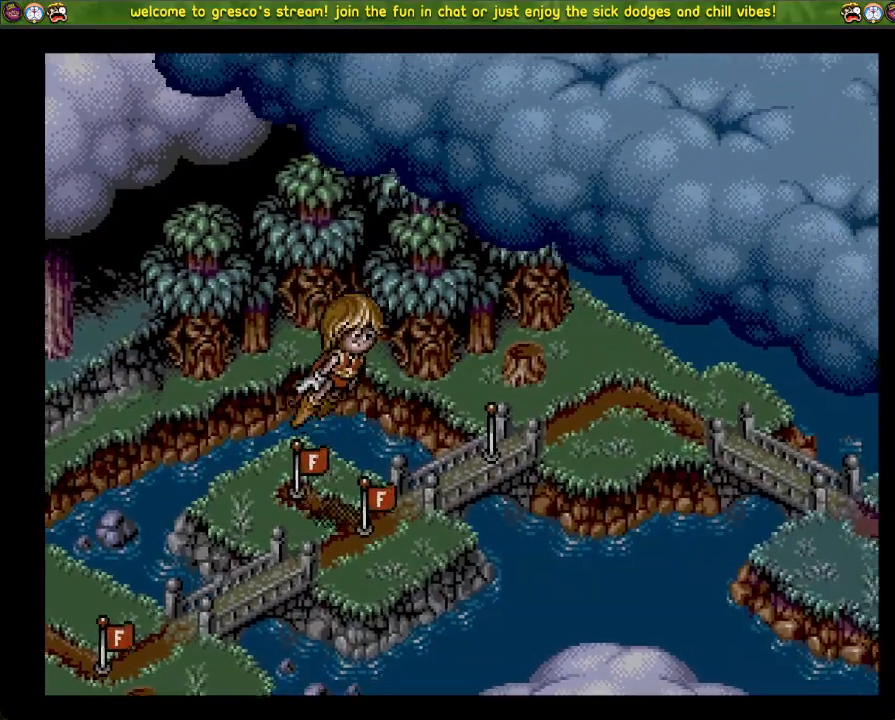
{"buttons": [], "left_stick": "center", "right_stick": "center", "events": []}
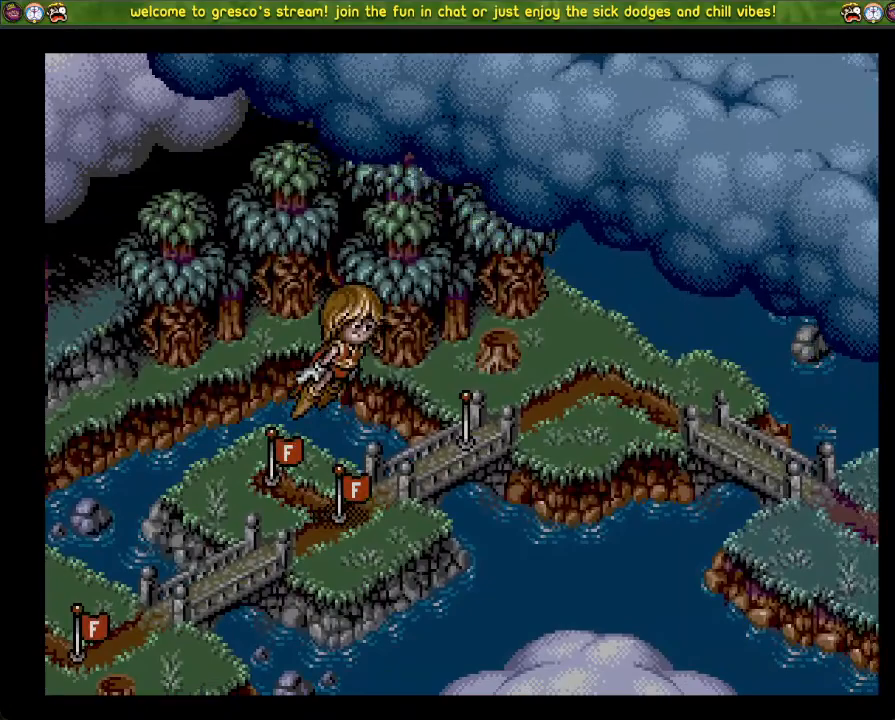
{"buttons": ["DPAD_LEFT"], "left_stick": "center", "right_stick": "center", "events": [[334, "DPAD_LEFT", "down"]]}
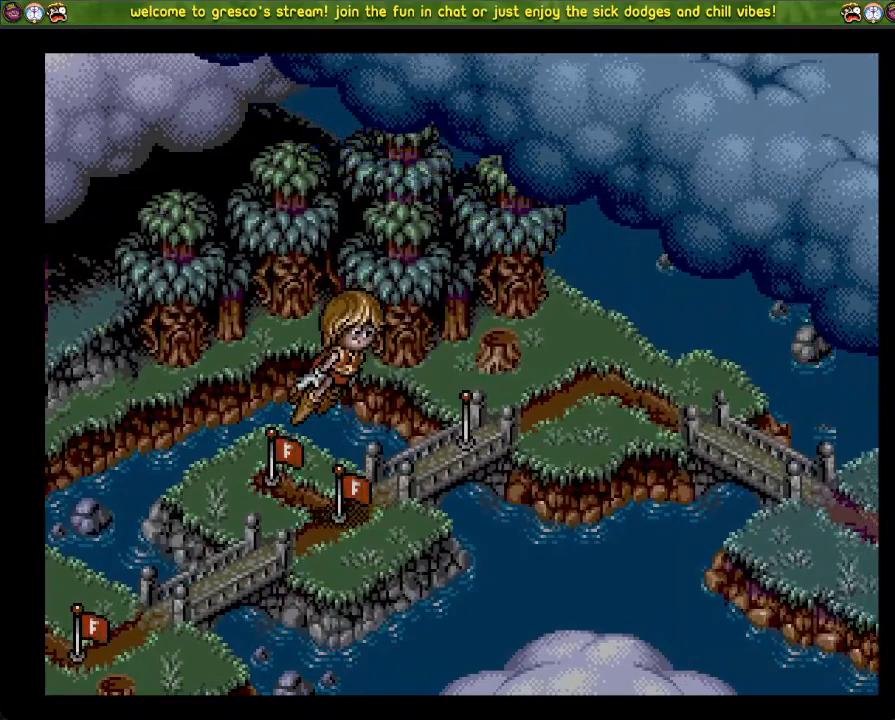
{"buttons": [], "left_stick": "center", "right_stick": "center", "events": [[66, "DPAD_LEFT", "up"], [300, "R3", "down"], [300, "right_stick", "left"], [467, "R3", "up"], [467, "right_stick", "center"]]}